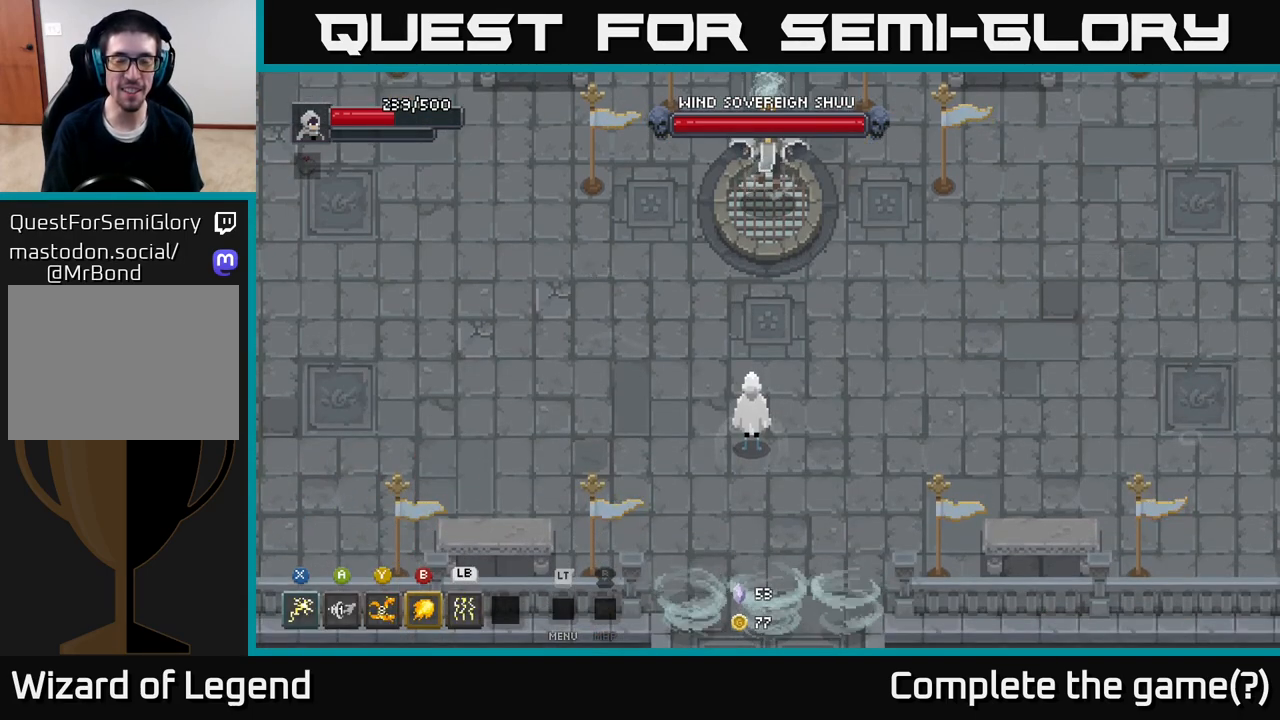
Gameplay with a controller (Xbox layout); each line is a JSON object with the inputs held at the frame after it. "events" lists button and stick changes between this image and that frame as [ms after this image, input, new state], when the widget could be followed in between.
{"buttons": [], "left_stick": "up-right", "right_stick": "center", "events": [[300, "left_stick", "up-right"]]}
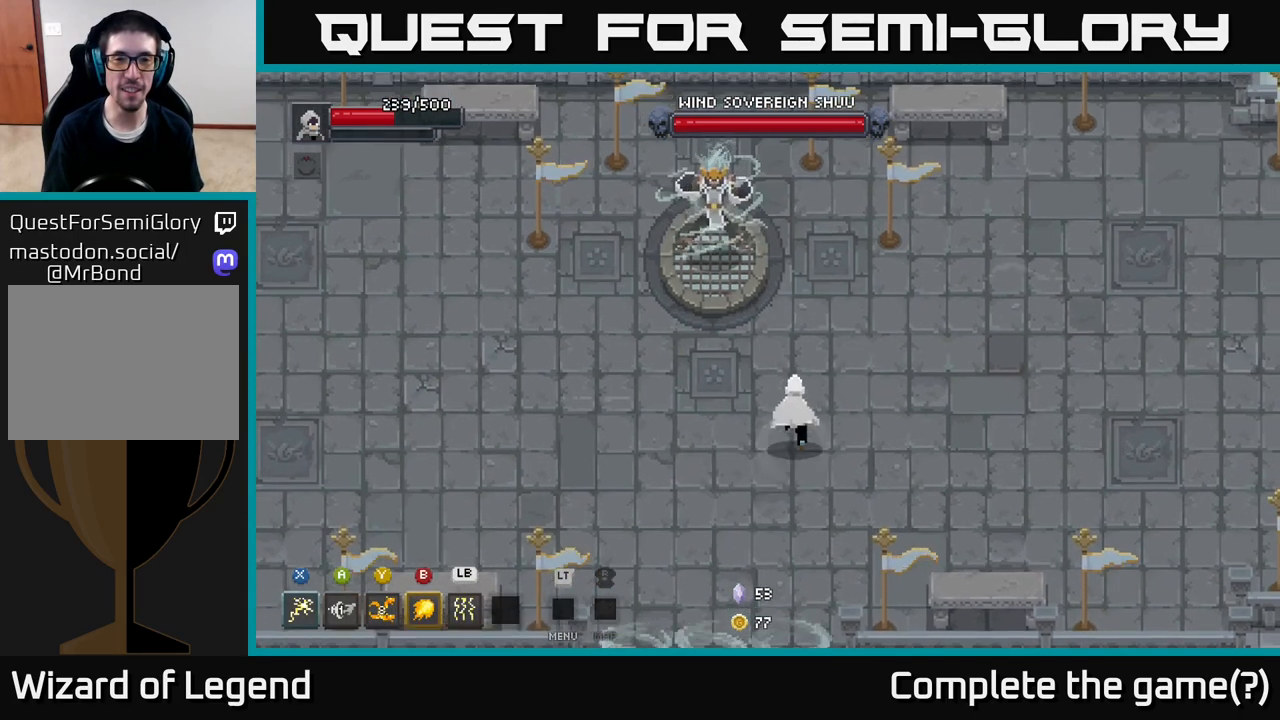
{"buttons": [], "left_stick": "up-left", "right_stick": "center", "events": [[50, "left_stick", "up-left"], [67, "B", "down"], [133, "B", "up"]]}
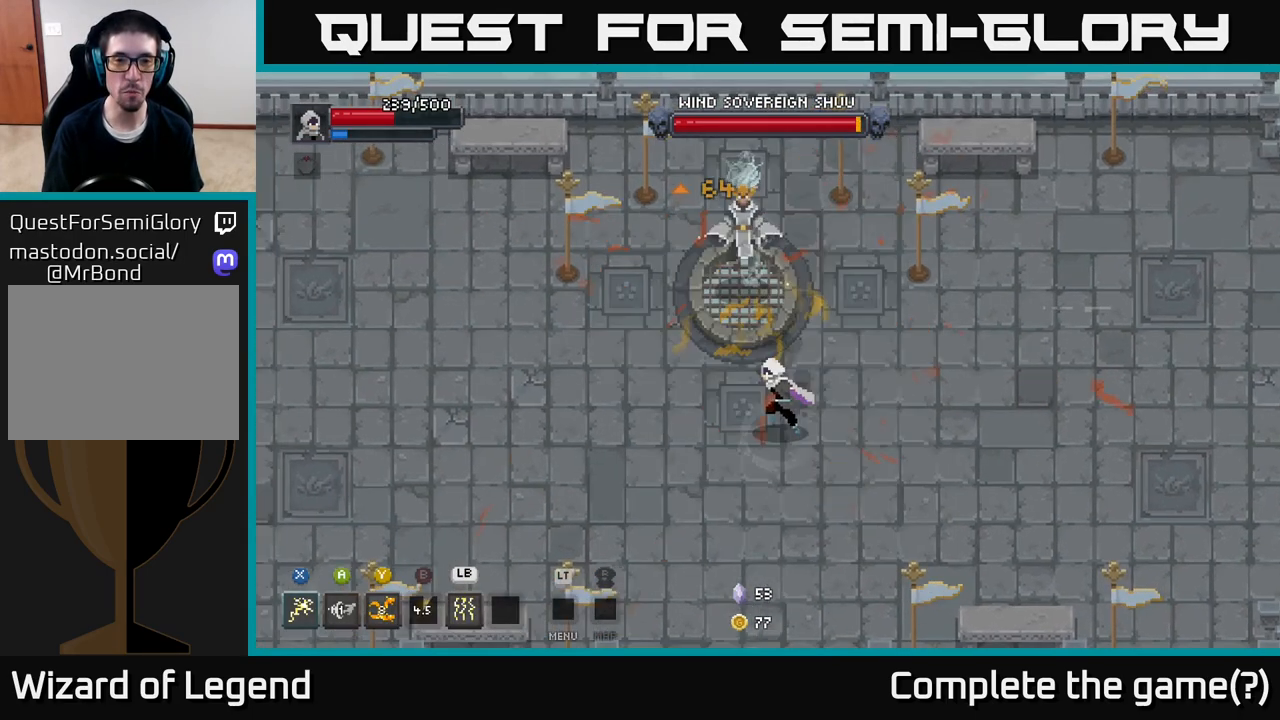
{"buttons": [], "left_stick": "left", "right_stick": "center", "events": [[33, "left_stick", "down-left"], [367, "left_stick", "left"]]}
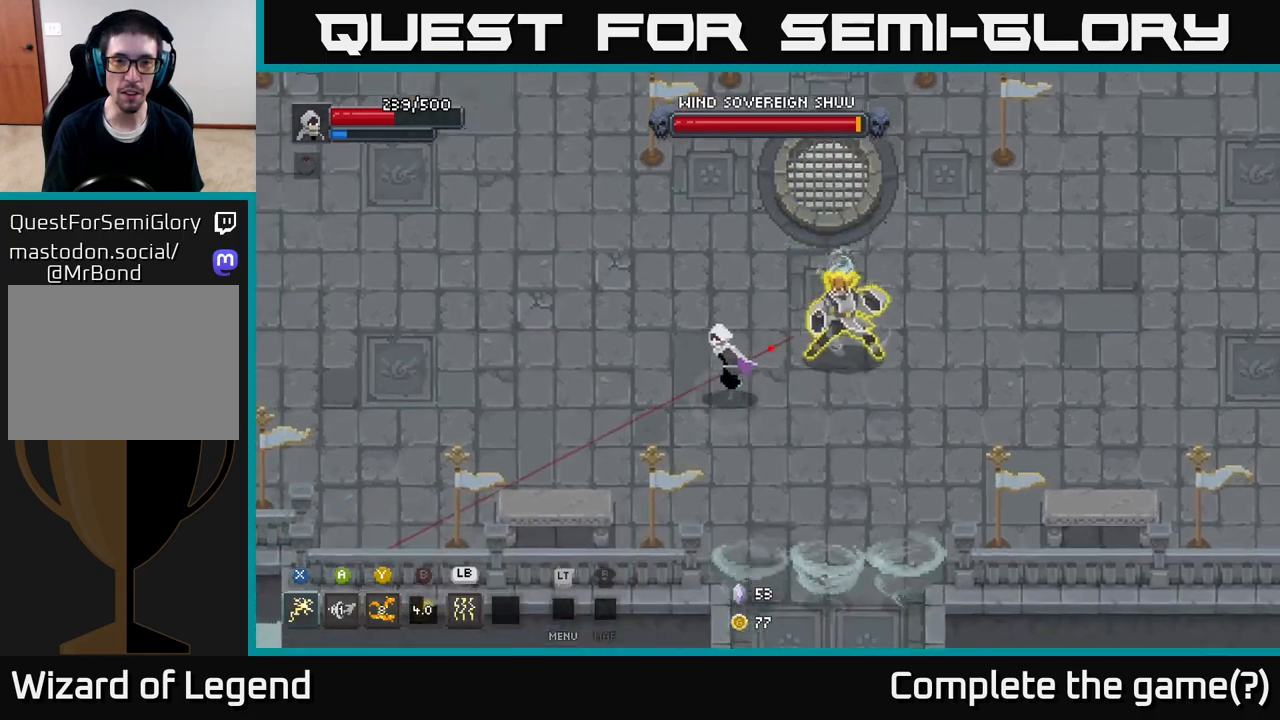
{"buttons": [], "left_stick": "up-left", "right_stick": "center", "events": [[350, "left_stick", "up-left"]]}
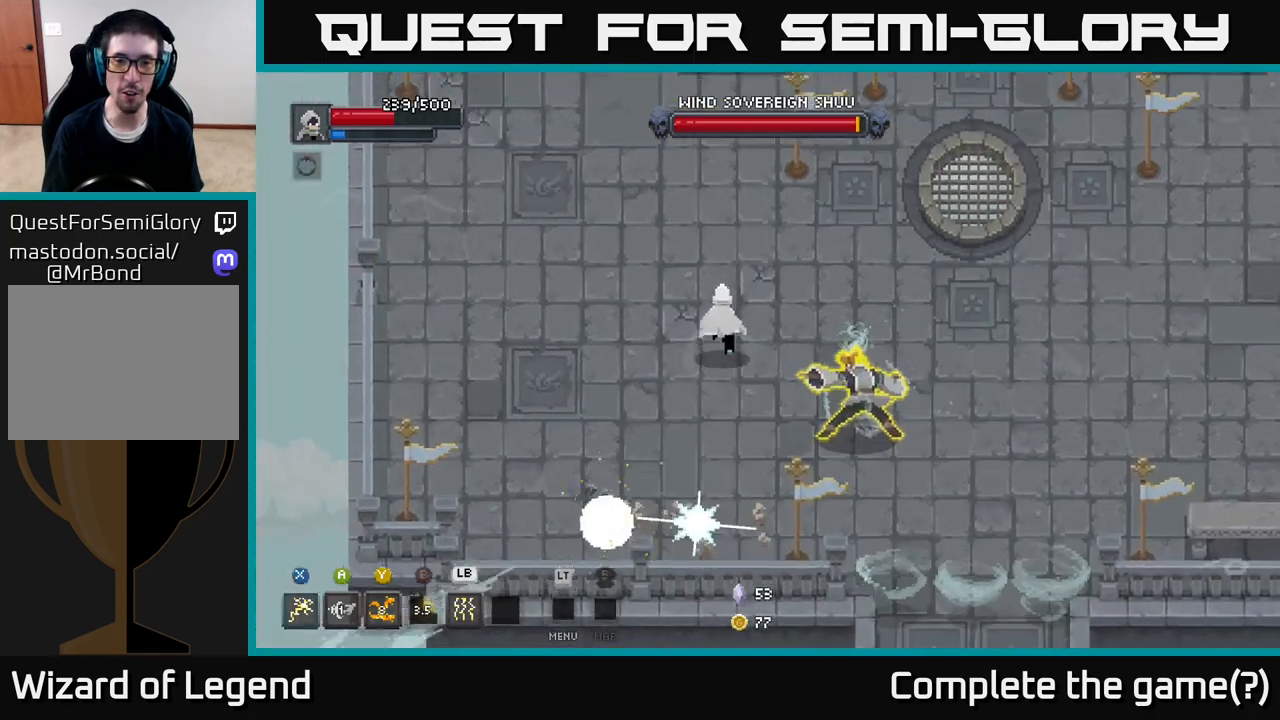
{"buttons": ["X"], "left_stick": "right", "right_stick": "center", "events": [[83, "left_stick", "up"], [267, "left_stick", "right"], [333, "left_stick", "down-right"], [383, "X", "down"], [433, "left_stick", "right"]]}
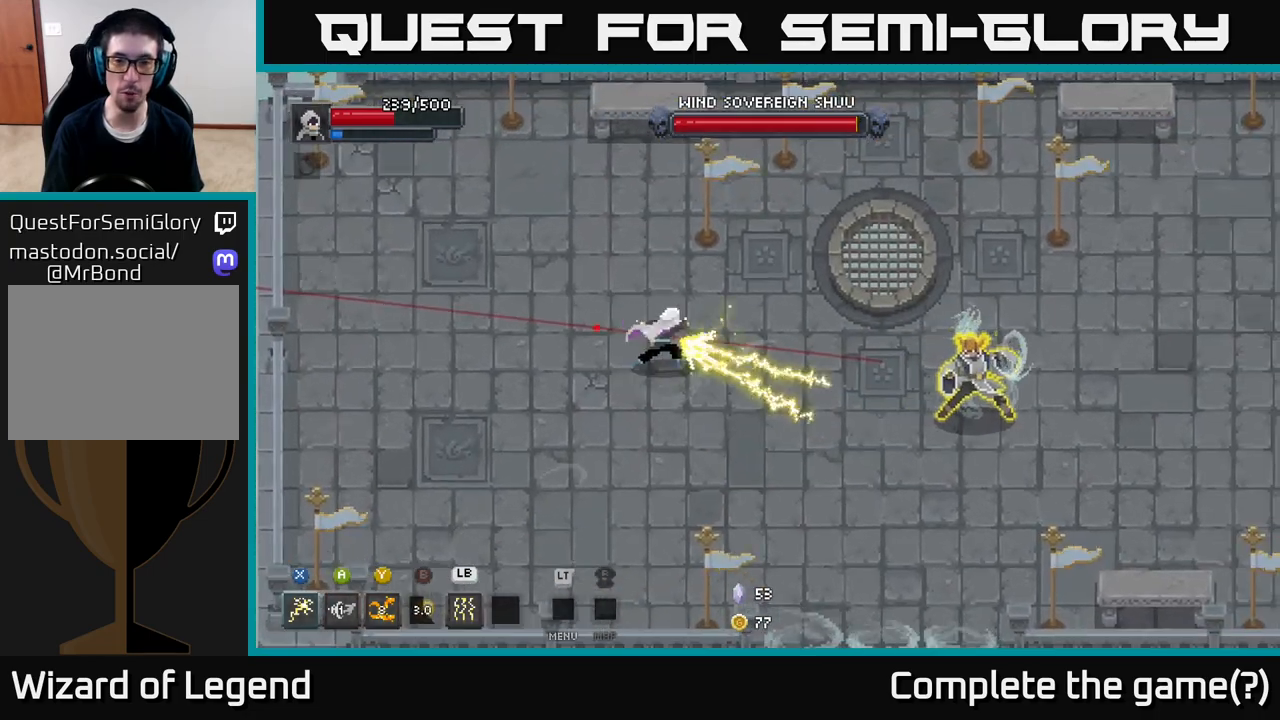
{"buttons": [], "left_stick": "right", "right_stick": "center", "events": [[67, "X", "up"], [83, "left_stick", "up"], [167, "A", "down"], [283, "A", "up"], [367, "A", "down"], [383, "left_stick", "right"], [433, "A", "up"]]}
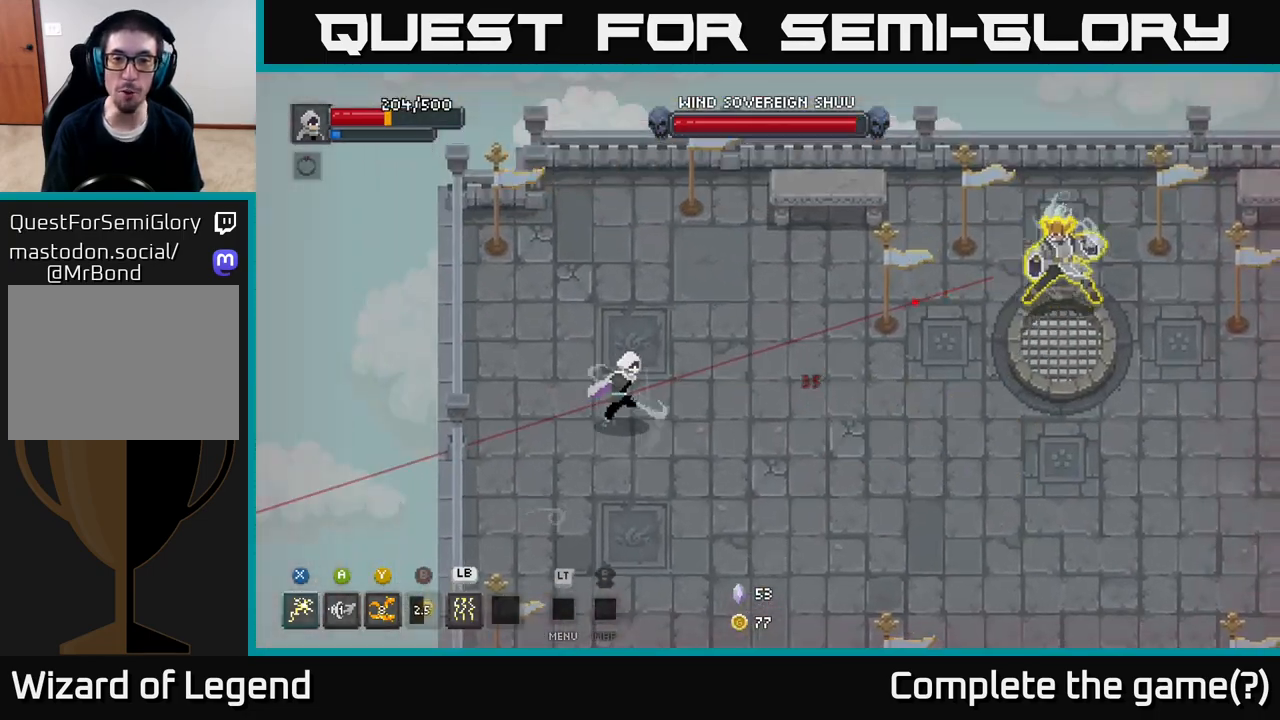
{"buttons": [], "left_stick": "down-right", "right_stick": "center", "events": [[100, "left_stick", "up-right"], [283, "A", "down"], [317, "left_stick", "down-right"], [450, "A", "up"]]}
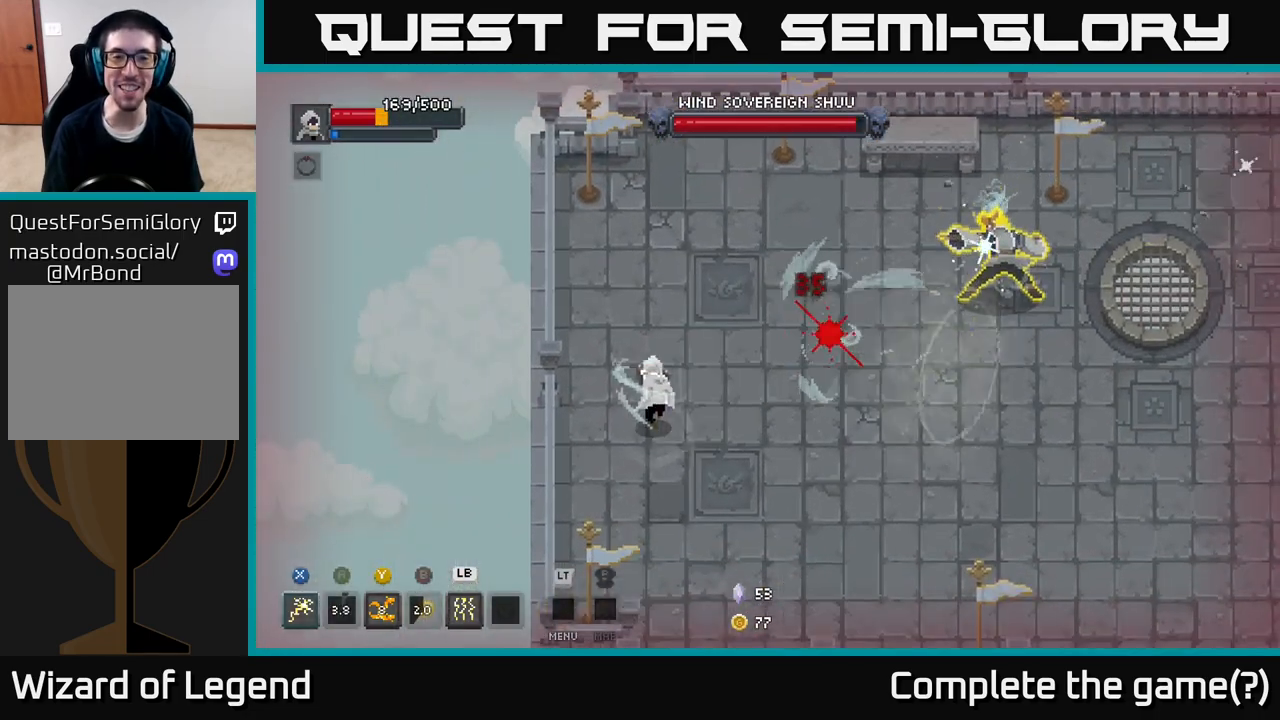
{"buttons": [], "left_stick": "right", "right_stick": "center", "events": [[50, "left_stick", "right"]]}
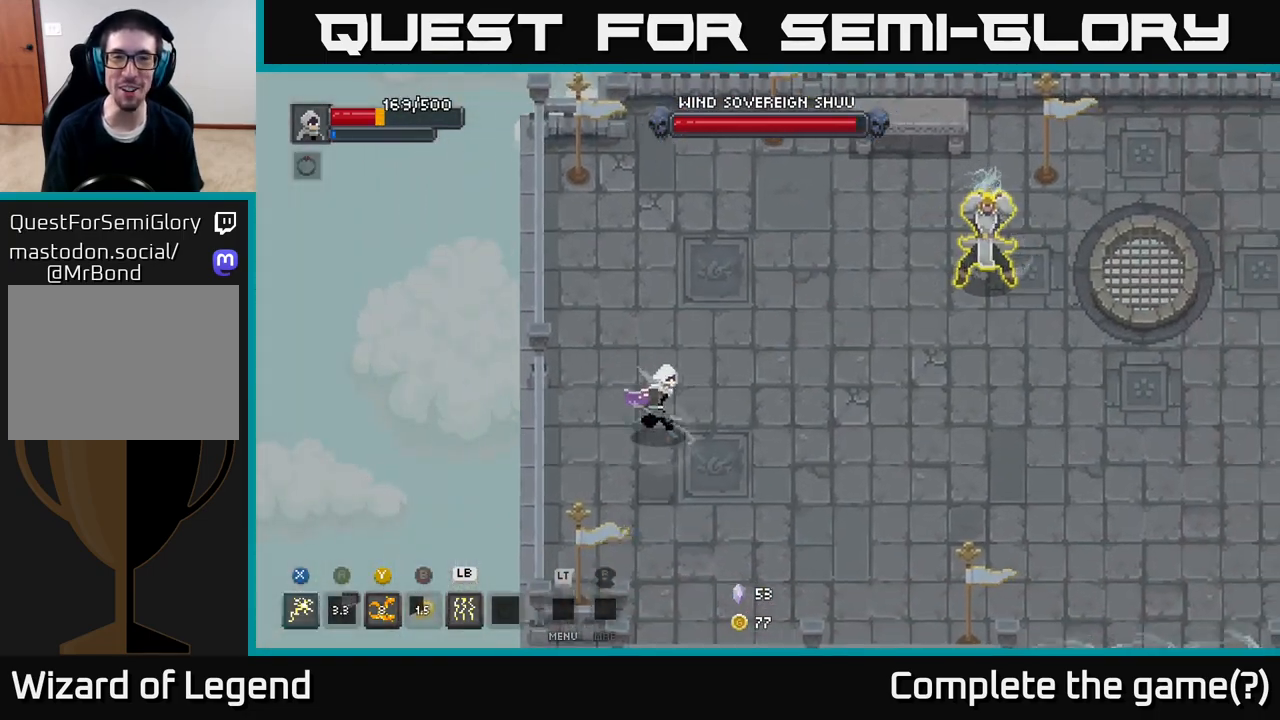
{"buttons": ["X"], "left_stick": "right", "right_stick": "center", "events": [[467, "X", "down"]]}
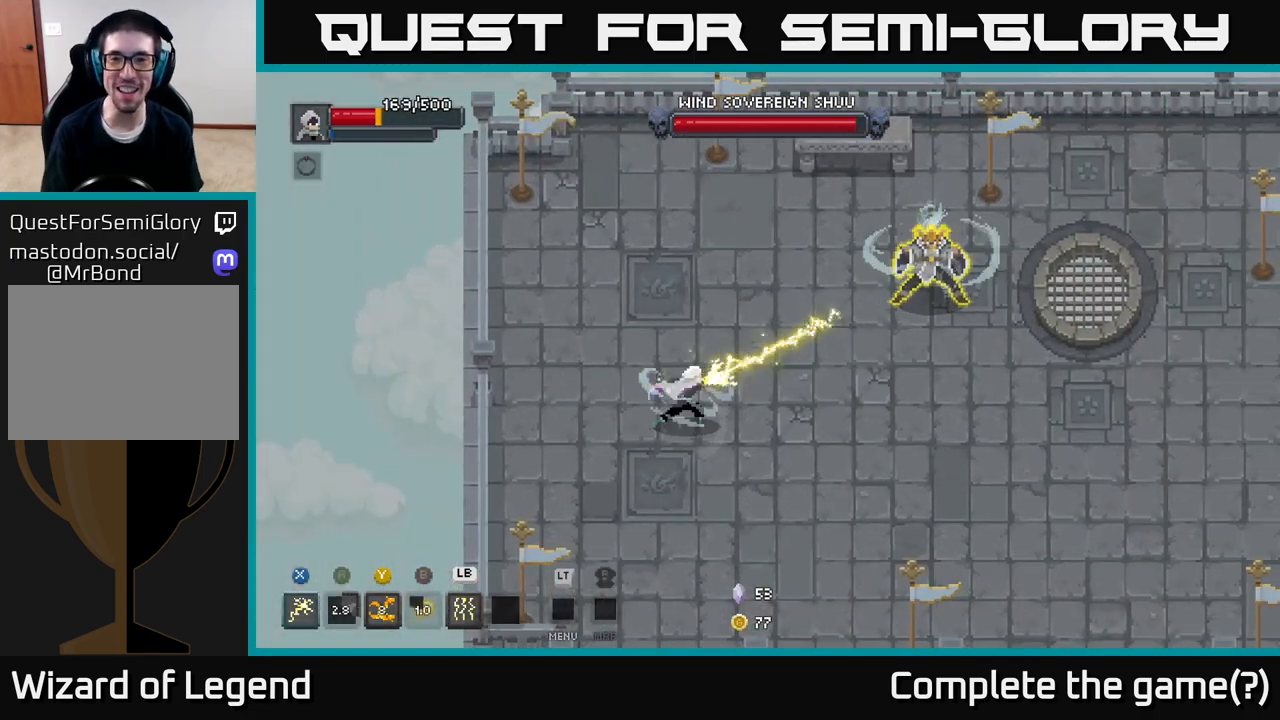
{"buttons": ["A"], "left_stick": "down-right", "right_stick": "center", "events": [[300, "X", "up"], [417, "A", "down"], [433, "left_stick", "down-right"]]}
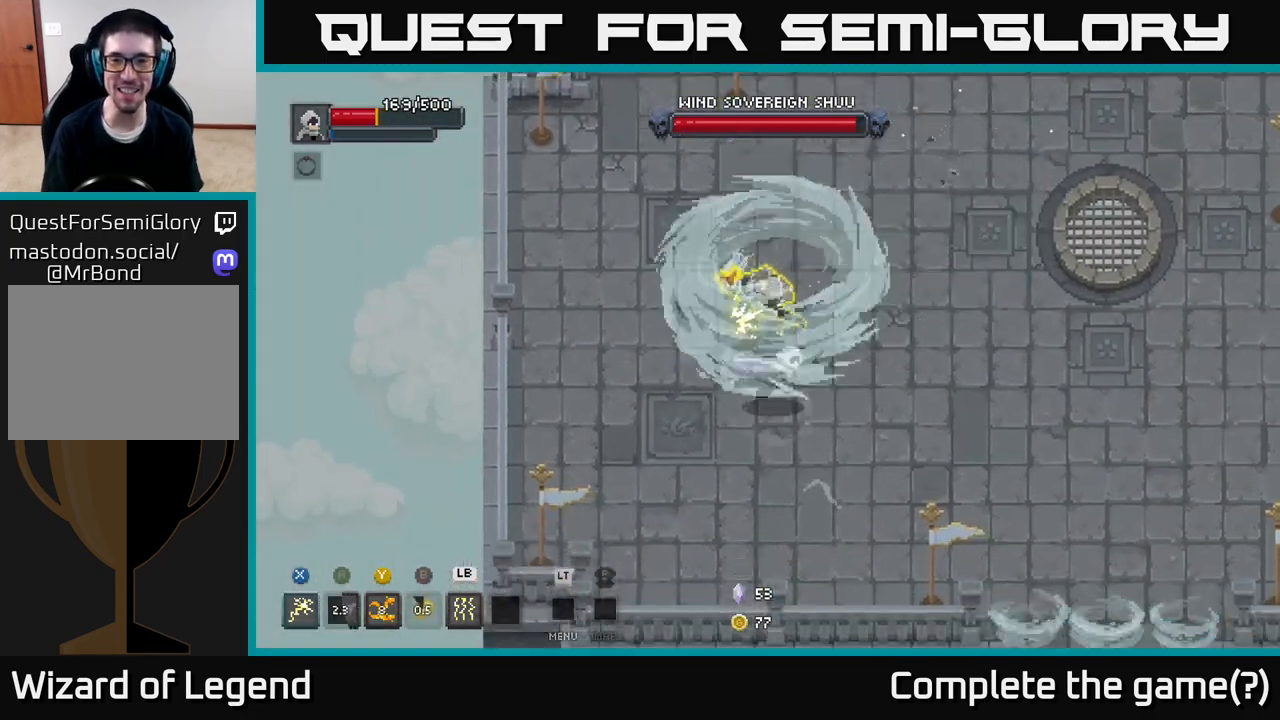
{"buttons": [], "left_stick": "right", "right_stick": "center", "events": [[50, "A", "up"], [100, "left_stick", "right"], [400, "A", "down"], [500, "A", "up"]]}
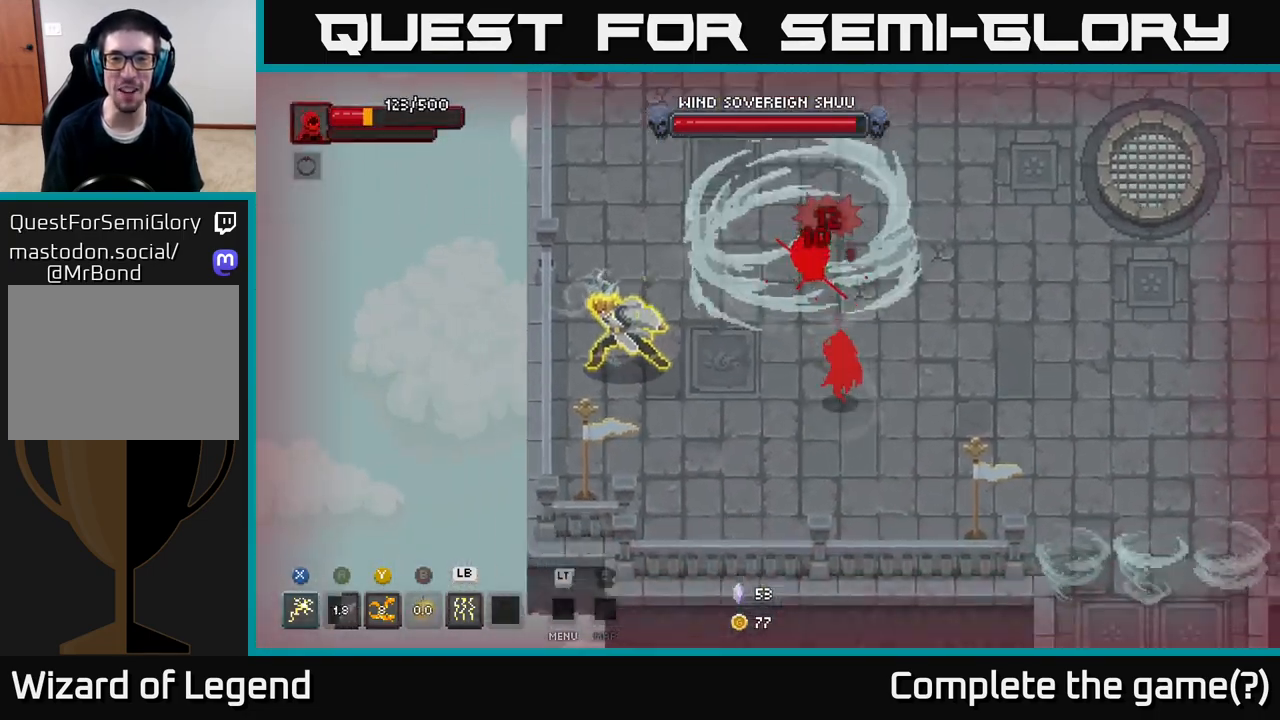
{"buttons": [], "left_stick": "up-left", "right_stick": "center", "events": [[50, "A", "down"], [150, "A", "up"], [217, "A", "down"], [333, "A", "up"], [467, "left_stick", "up-left"]]}
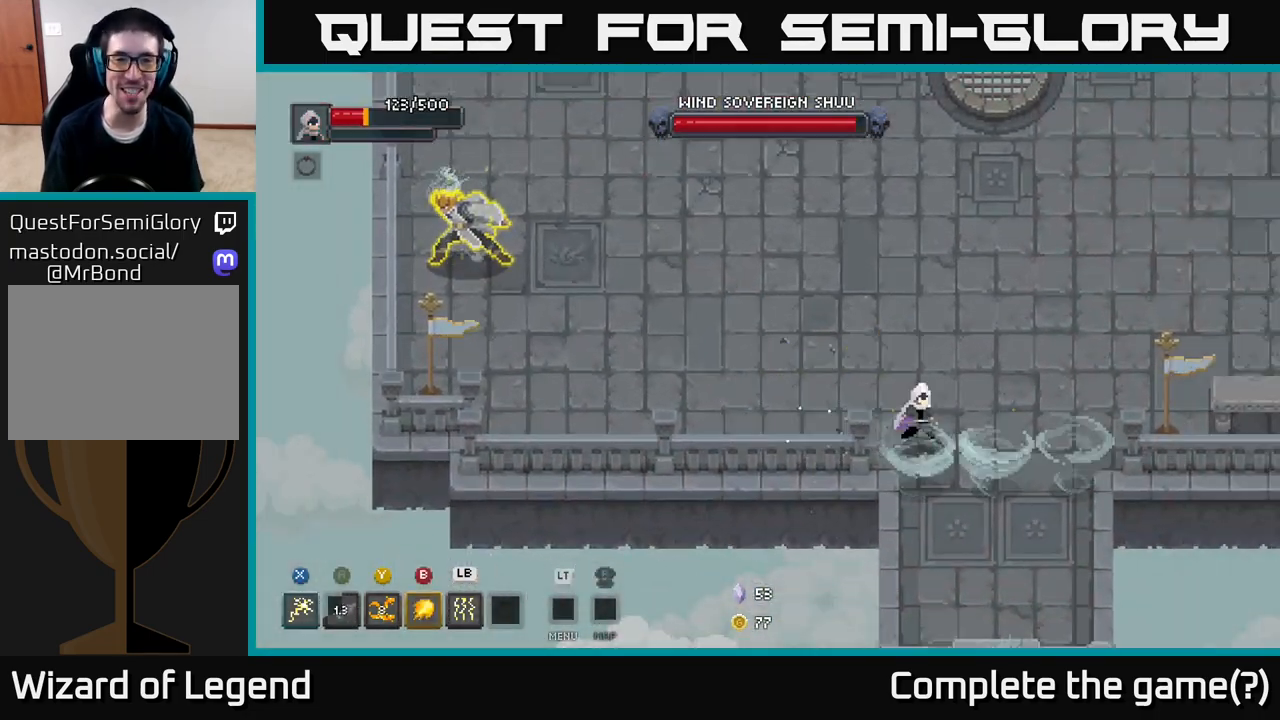
{"buttons": [], "left_stick": "up-left", "right_stick": "center", "events": [[167, "L1", "down"], [300, "L1", "up"]]}
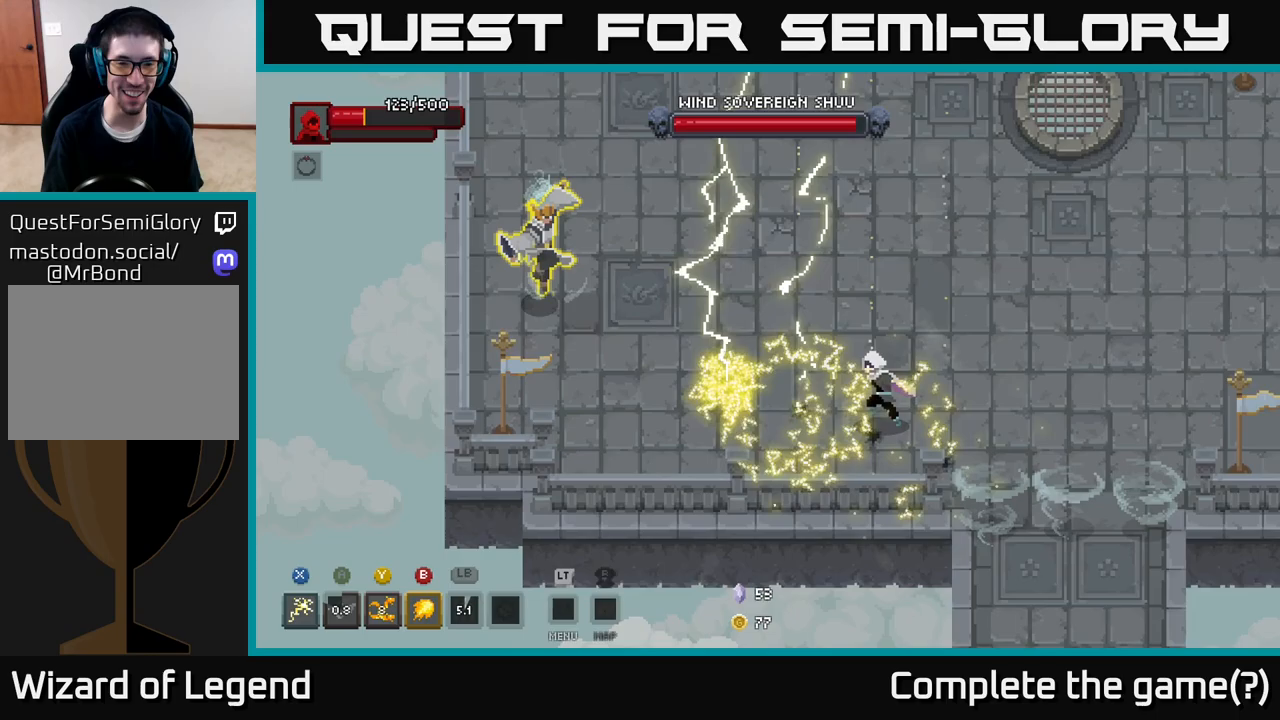
{"buttons": [], "left_stick": "up-left", "right_stick": "center", "events": [[150, "left_stick", "right"], [417, "left_stick", "up-left"]]}
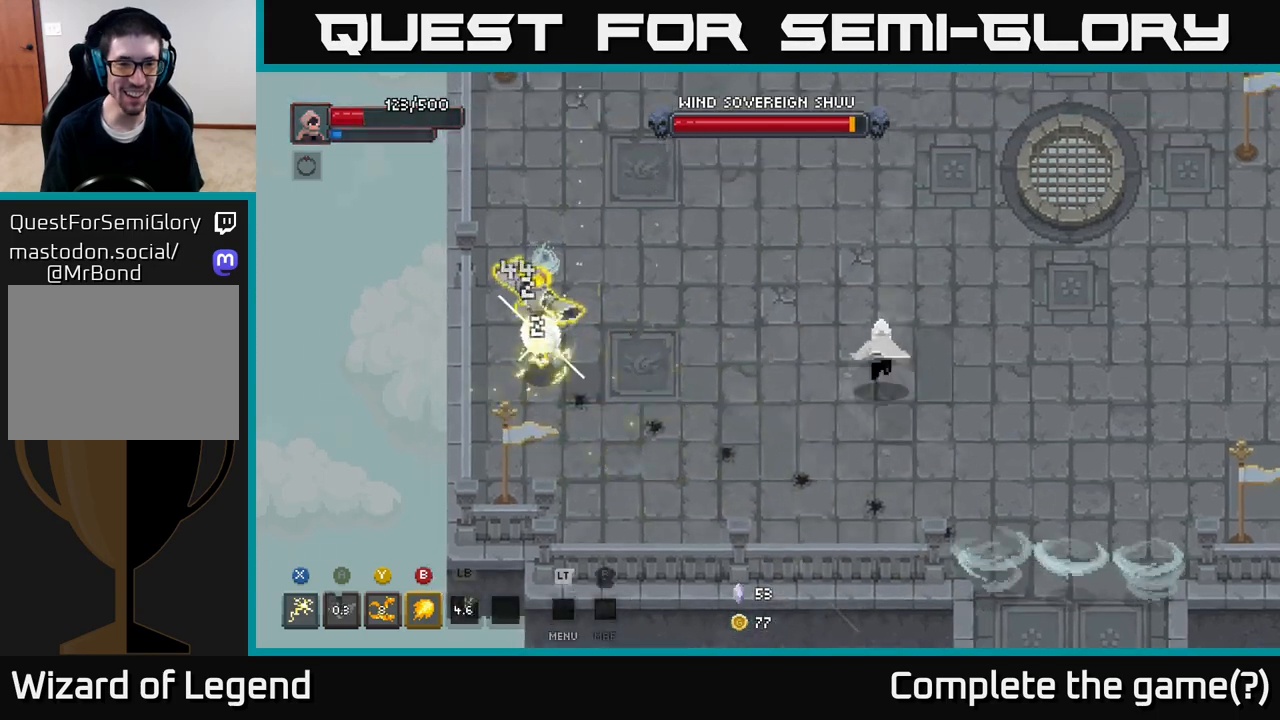
{"buttons": [], "left_stick": "down-left", "right_stick": "center", "events": [[217, "A", "down"], [467, "A", "up"], [500, "left_stick", "down-left"]]}
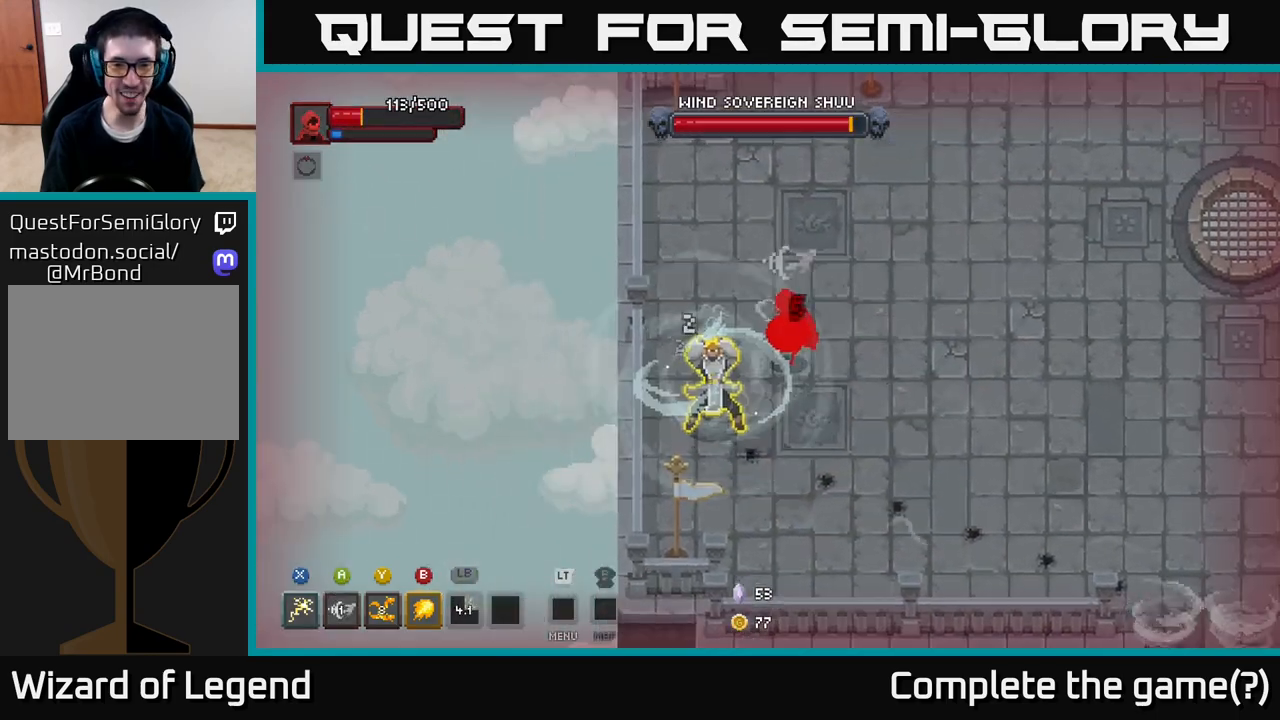
{"buttons": [], "left_stick": "right", "right_stick": "center", "events": [[17, "X", "down"], [133, "left_stick", "left"], [300, "left_stick", "center"], [367, "A", "down"], [383, "X", "up"], [433, "left_stick", "right"], [467, "A", "up"]]}
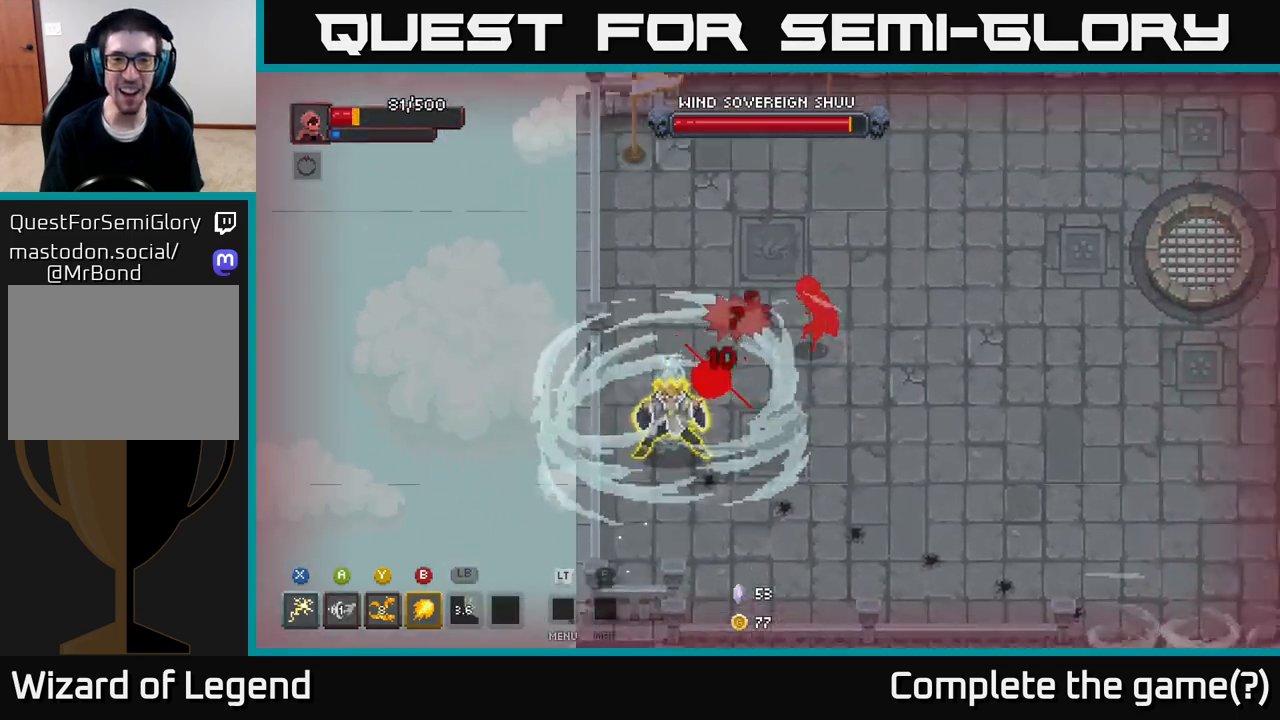
{"buttons": [], "left_stick": "right", "right_stick": "center", "events": [[50, "A", "down"], [50, "left_stick", "up-right"], [117, "A", "up"], [167, "A", "down"], [250, "A", "up"], [417, "left_stick", "right"]]}
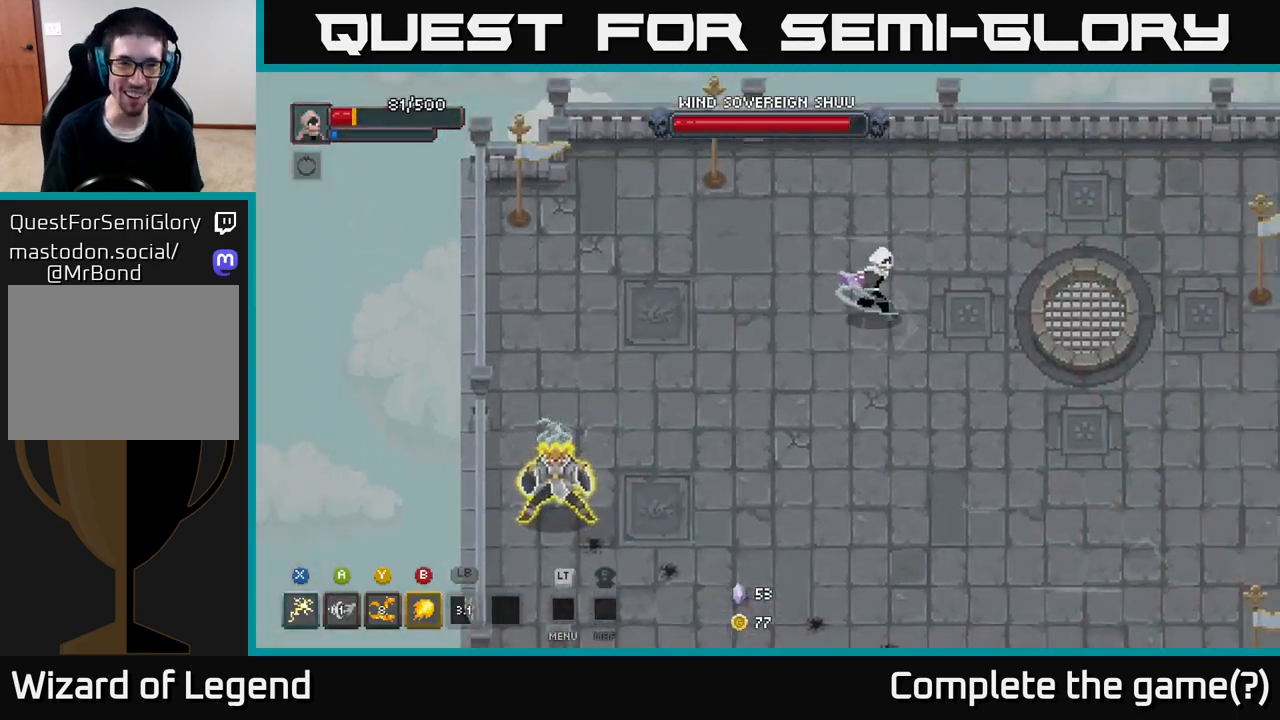
{"buttons": [], "left_stick": "right", "right_stick": "center", "events": [[50, "A", "down"], [150, "A", "up"]]}
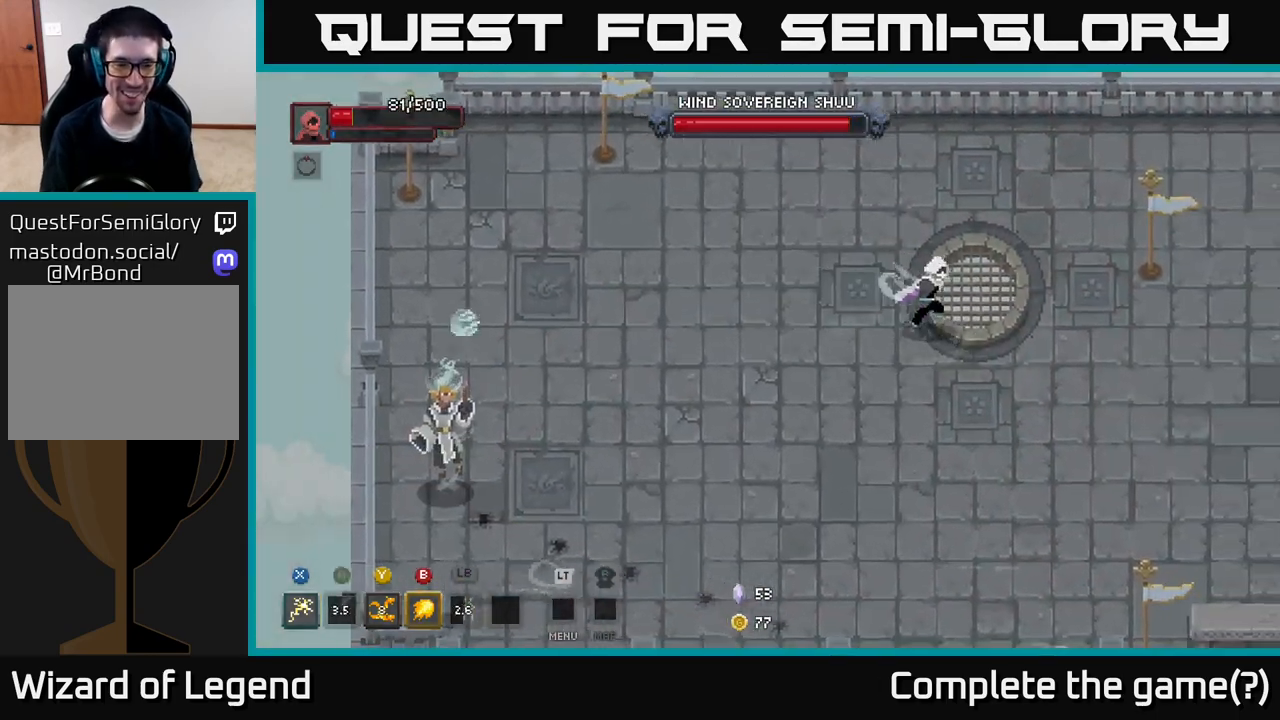
{"buttons": [], "left_stick": "right", "right_stick": "center", "events": []}
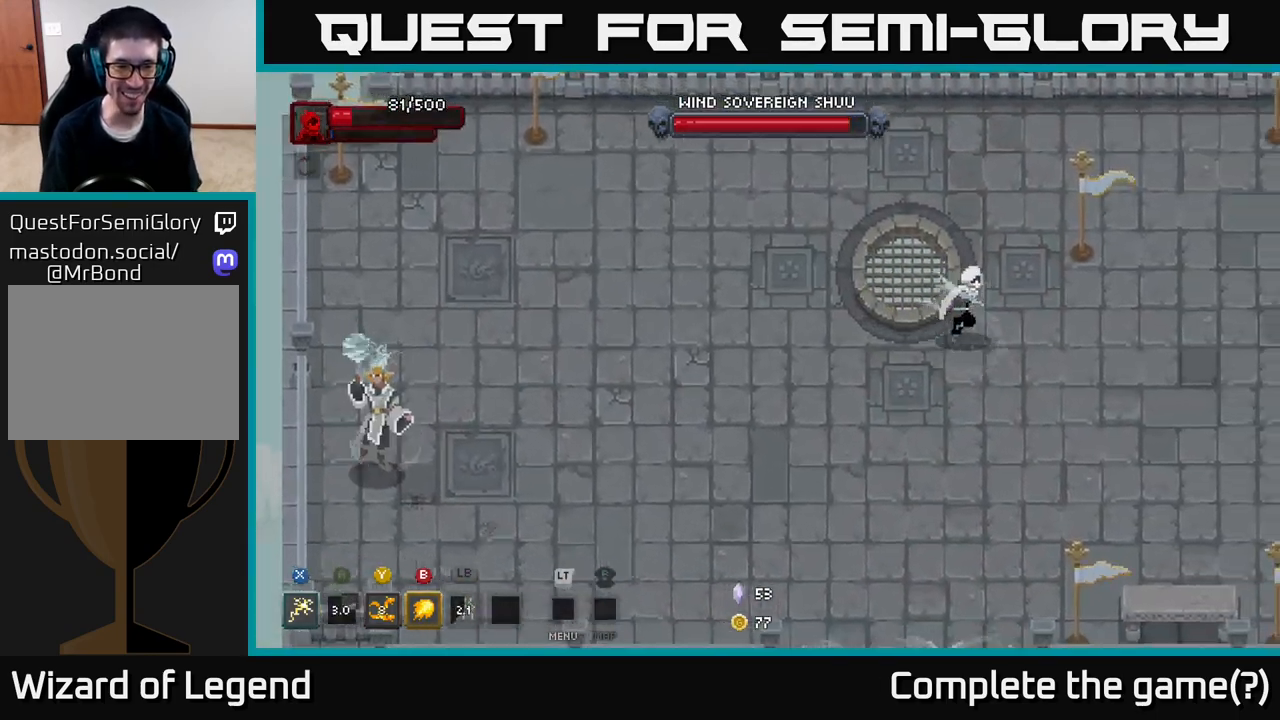
{"buttons": ["B"], "left_stick": "left", "right_stick": "center", "events": [[350, "left_stick", "left"], [433, "B", "down"]]}
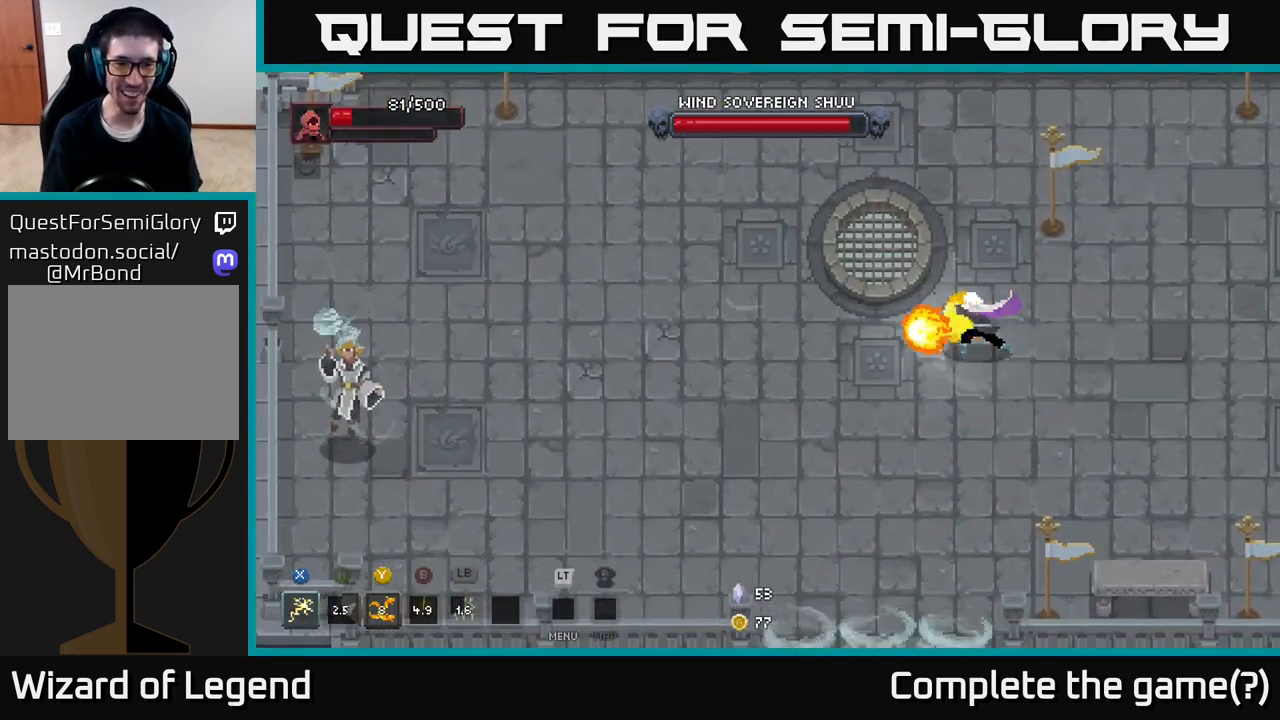
{"buttons": [], "left_stick": "down", "right_stick": "center", "events": [[50, "B", "up"], [267, "left_stick", "down-right"], [483, "left_stick", "down"]]}
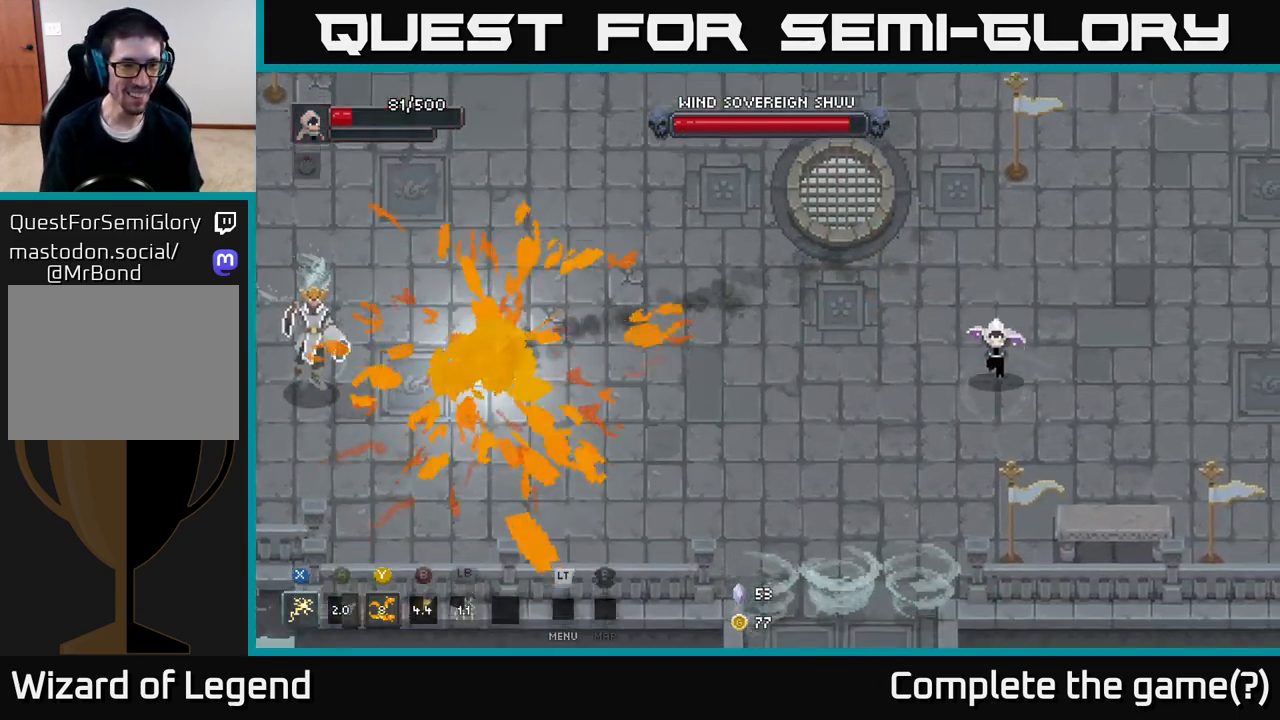
{"buttons": [], "left_stick": "up", "right_stick": "center", "events": [[100, "left_stick", "down-left"], [267, "left_stick", "left"], [450, "left_stick", "up"]]}
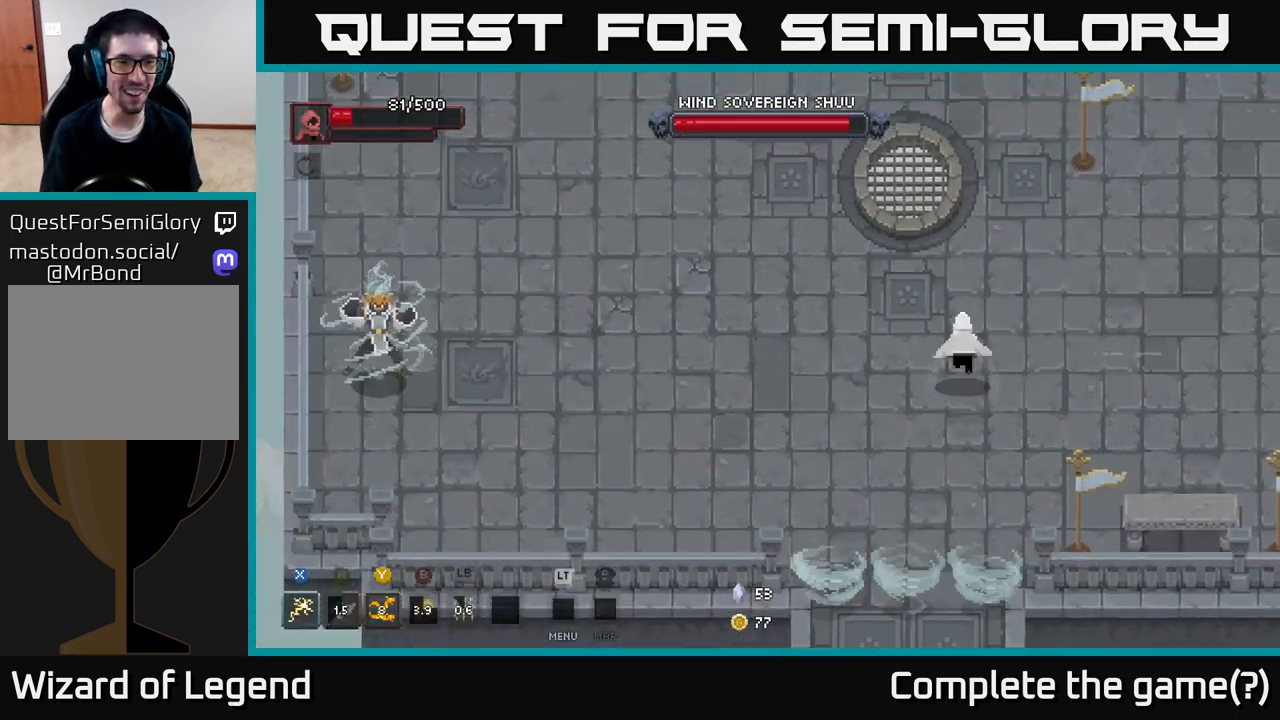
{"buttons": [], "left_stick": "up-right", "right_stick": "center", "events": [[300, "left_stick", "up-right"]]}
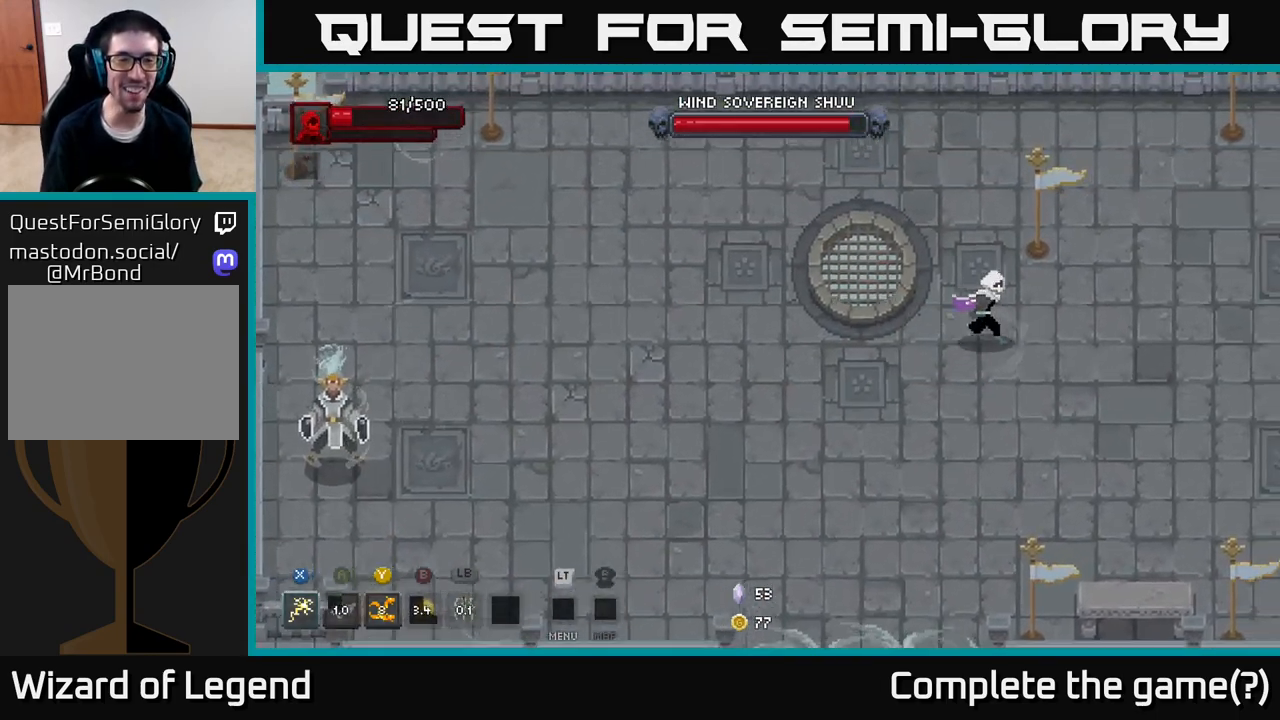
{"buttons": [], "left_stick": "right", "right_stick": "center", "events": [[383, "left_stick", "right"]]}
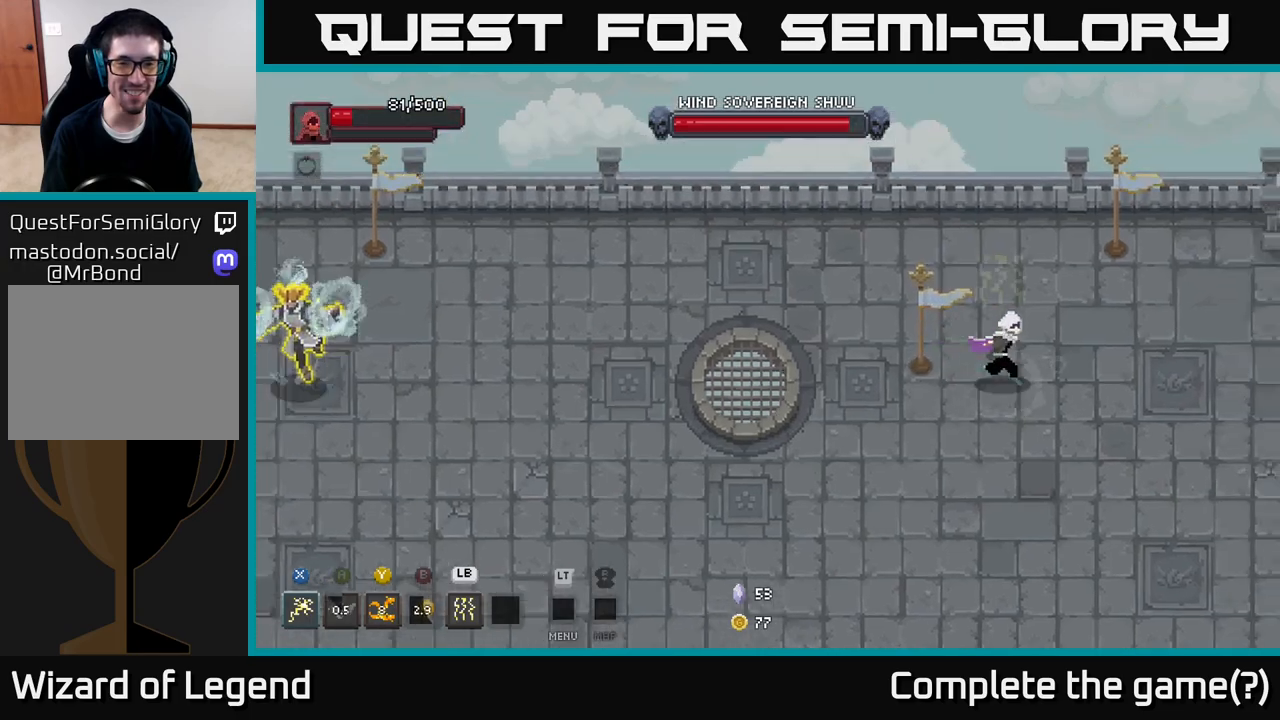
{"buttons": [], "left_stick": "down-left", "right_stick": "center", "events": [[33, "left_stick", "down-right"], [150, "left_stick", "down"], [267, "left_stick", "down-left"]]}
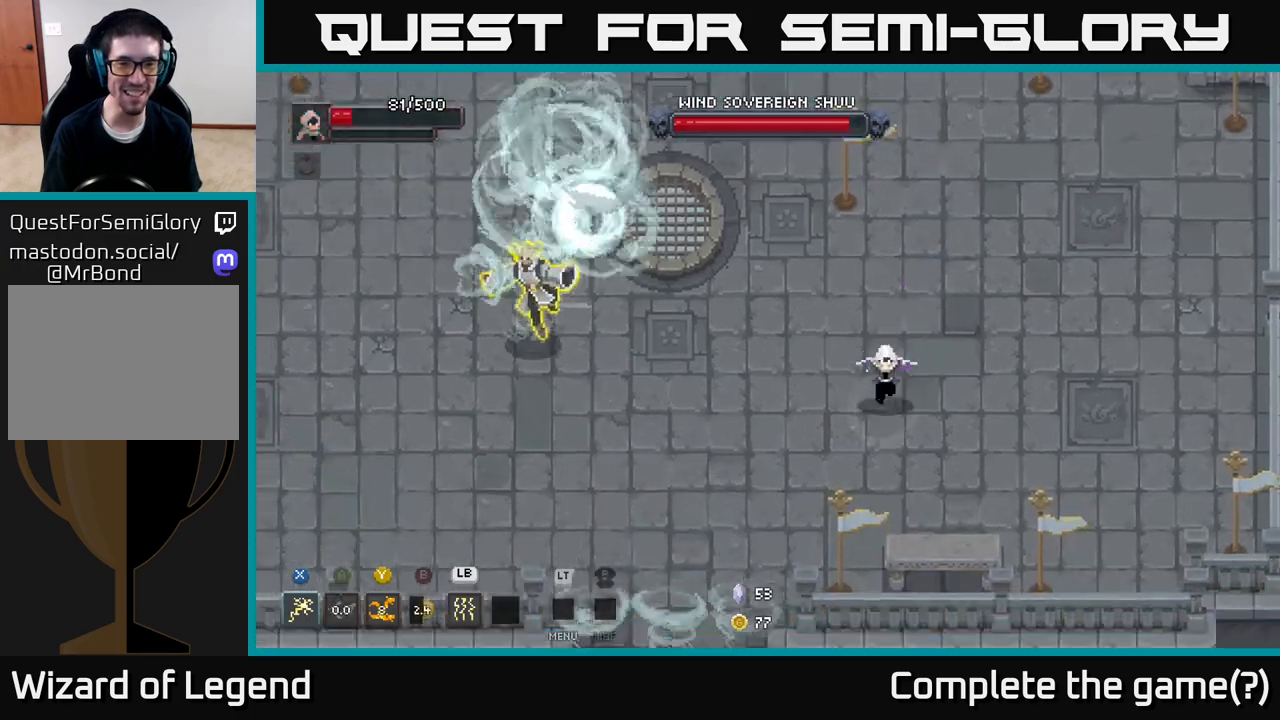
{"buttons": [], "left_stick": "down-left", "right_stick": "center", "events": []}